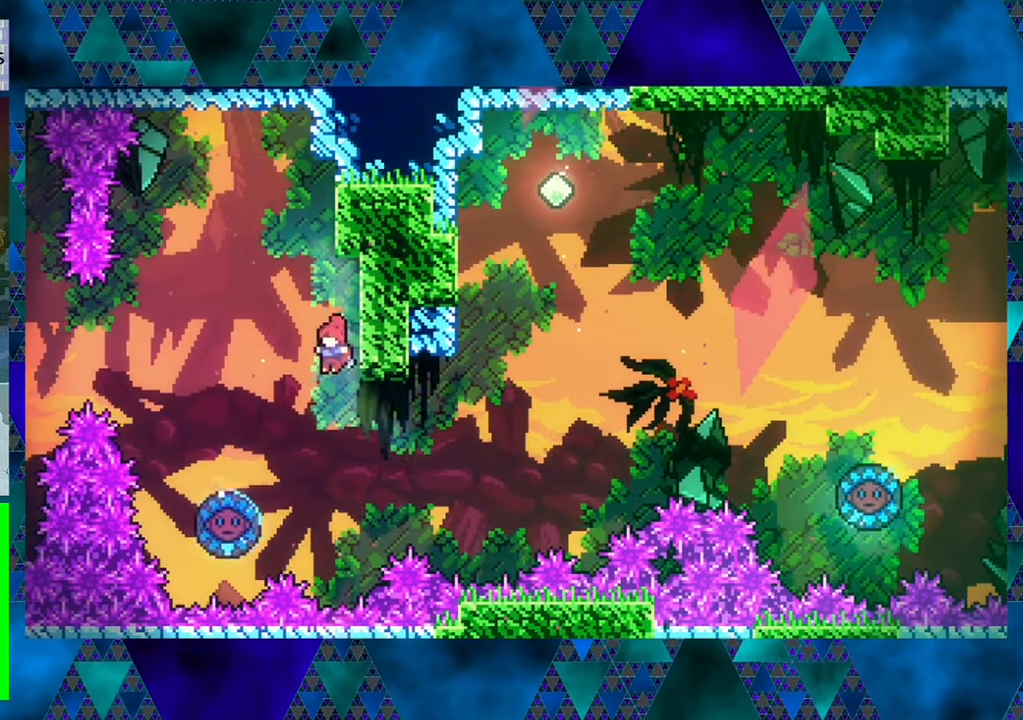
Gameplay with a controller (Nintendo layout); each line is a JSON object with the inputs held at the frame after it. "events" lists button and stick changes between this image and that frame as [ms after this image, input, new state], when the widget could be followed in between. Not read: L3 R3 right_stick.
{"buttons": [], "left_stick": "center", "events": [[33, "DPAD_LEFT", "down"], [500, "DPAD_LEFT", "up"]]}
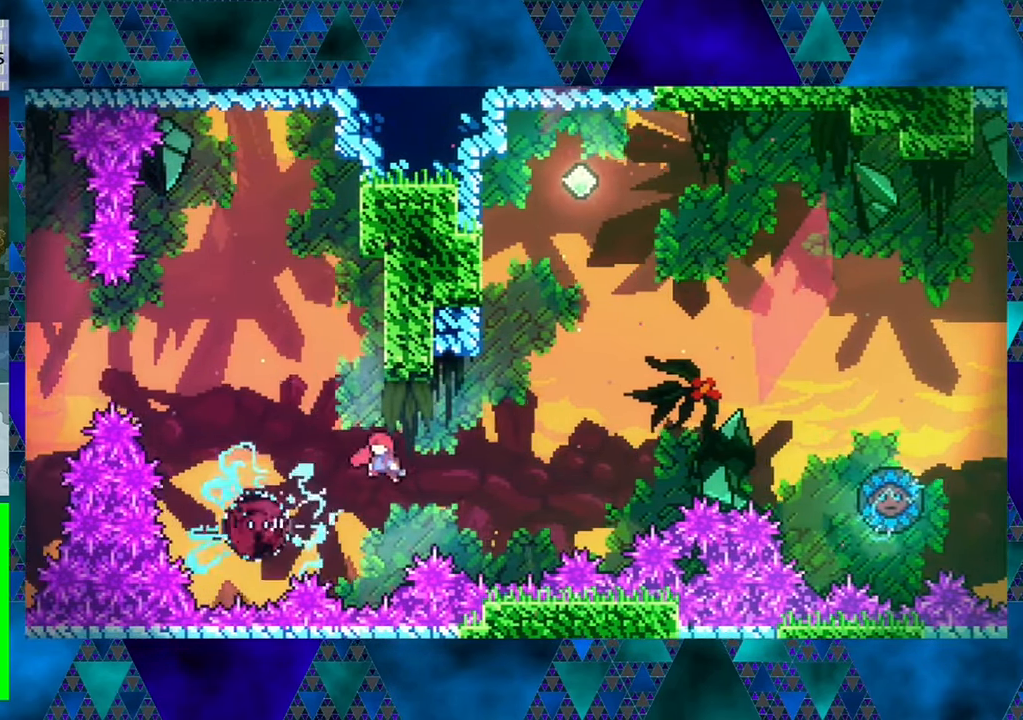
{"buttons": ["Y", "DPAD_UP", "DPAD_LEFT"], "left_stick": "center", "events": [[83, "DPAD_RIGHT", "down"], [234, "DPAD_UP", "down"], [267, "DPAD_RIGHT", "up"], [317, "Y", "down"], [350, "left_stick", "up-left"], [417, "left_stick", "center"], [434, "DPAD_LEFT", "down"]]}
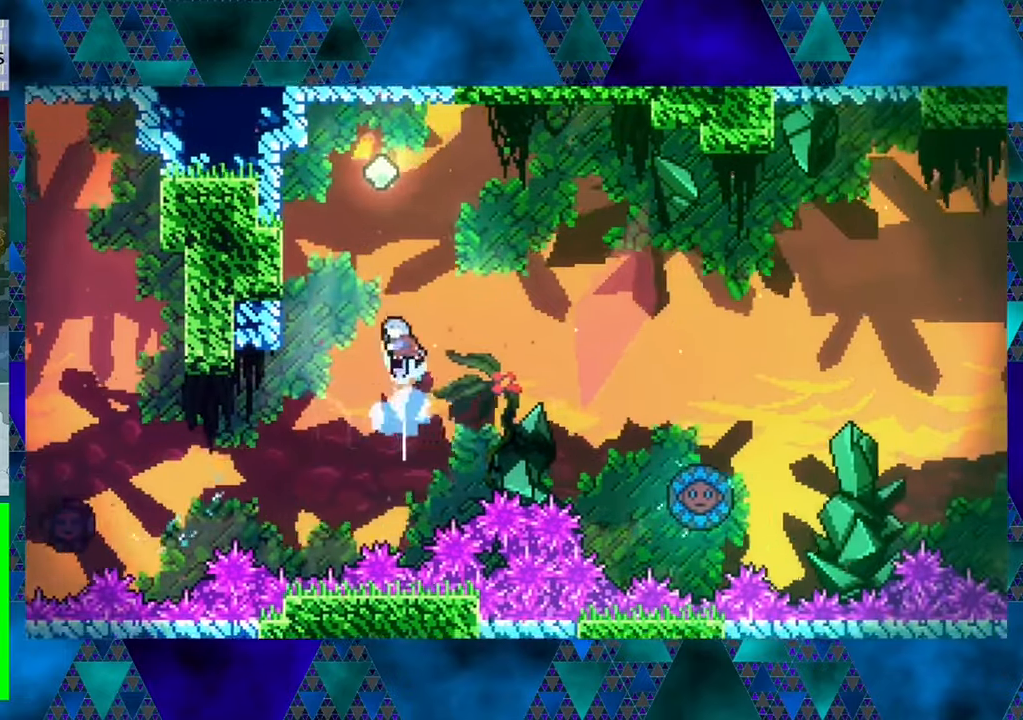
{"buttons": ["R1", "DPAD_UP", "DPAD_LEFT"], "left_stick": "center", "events": [[434, "R1", "down"], [434, "Y", "up"]]}
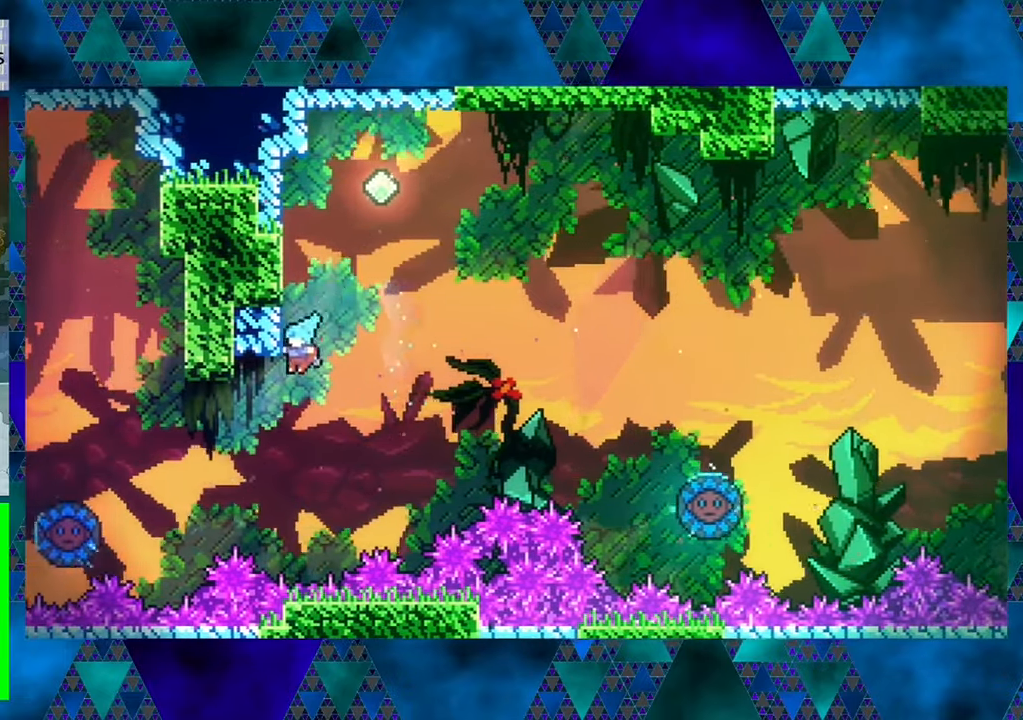
{"buttons": ["R1", "DPAD_UP"], "left_stick": "center", "events": [[217, "DPAD_LEFT", "up"]]}
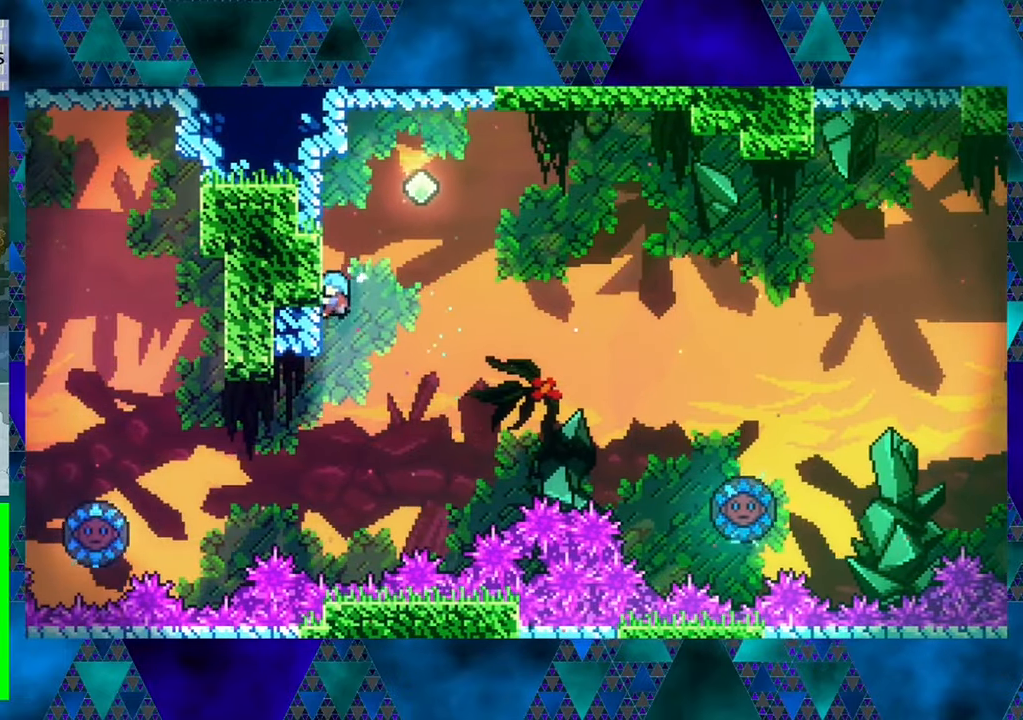
{"buttons": ["B", "R1", "DPAD_RIGHT"], "left_stick": "center", "events": [[250, "DPAD_UP", "up"], [334, "DPAD_RIGHT", "down"], [367, "B", "down"]]}
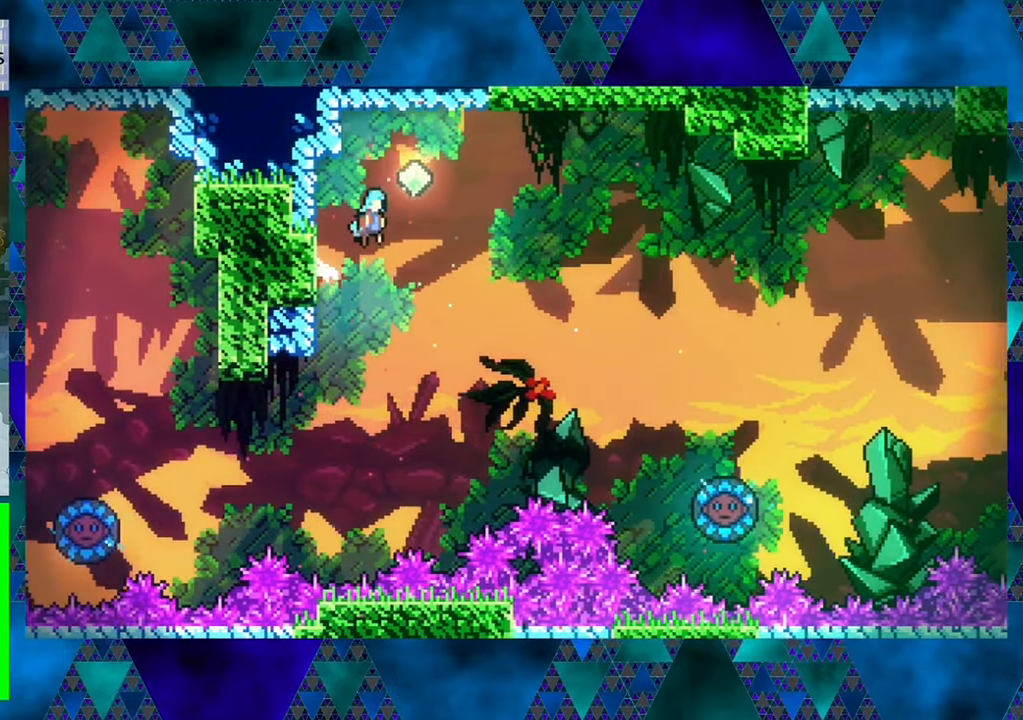
{"buttons": ["R1", "DPAD_RIGHT"], "left_stick": "center", "events": [[267, "B", "up"]]}
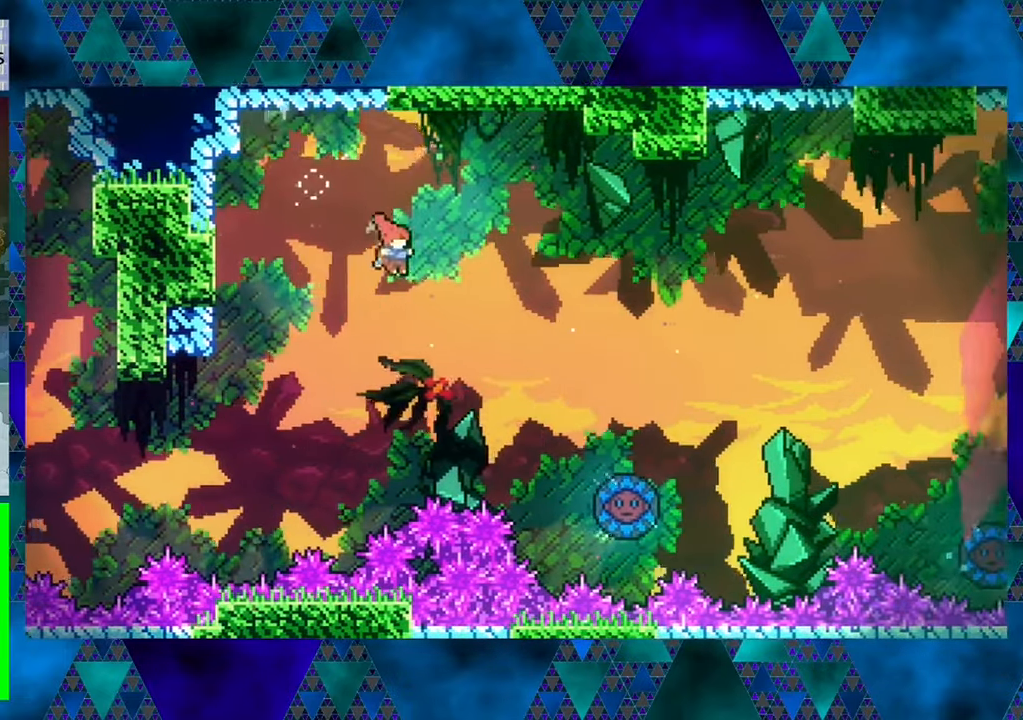
{"buttons": ["R1", "DPAD_UP", "DPAD_RIGHT"], "left_stick": "center", "events": [[34, "DPAD_UP", "down"], [134, "Y", "down"], [367, "Y", "up"]]}
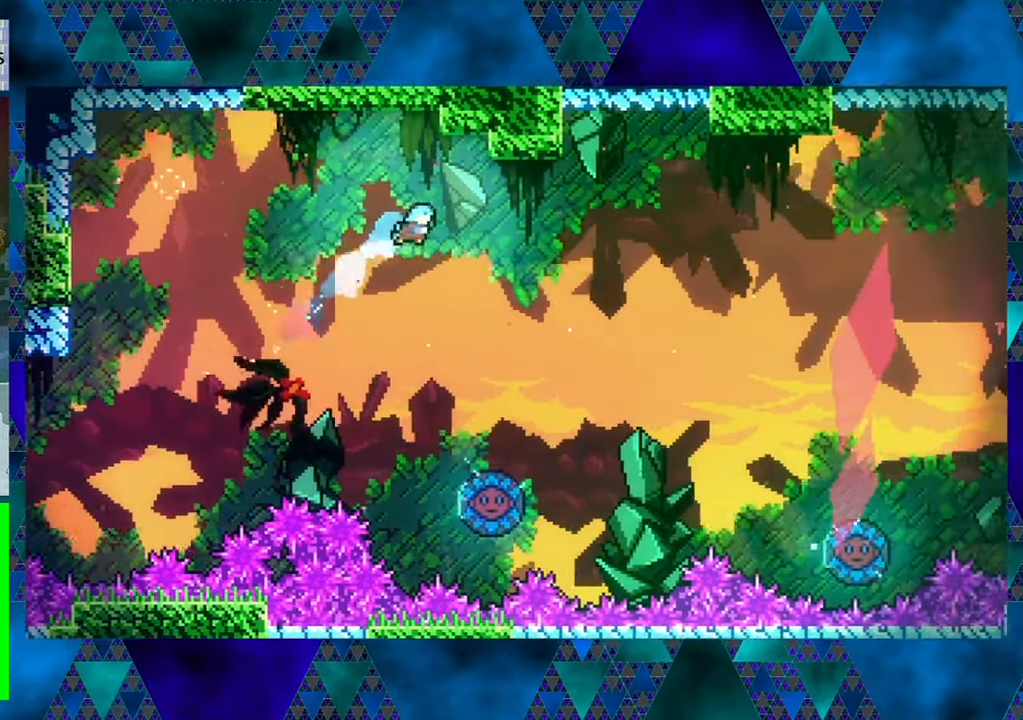
{"buttons": ["R1", "DPAD_RIGHT"], "left_stick": "center", "events": [[100, "DPAD_UP", "up"], [134, "DPAD_RIGHT", "up"], [467, "DPAD_RIGHT", "down"]]}
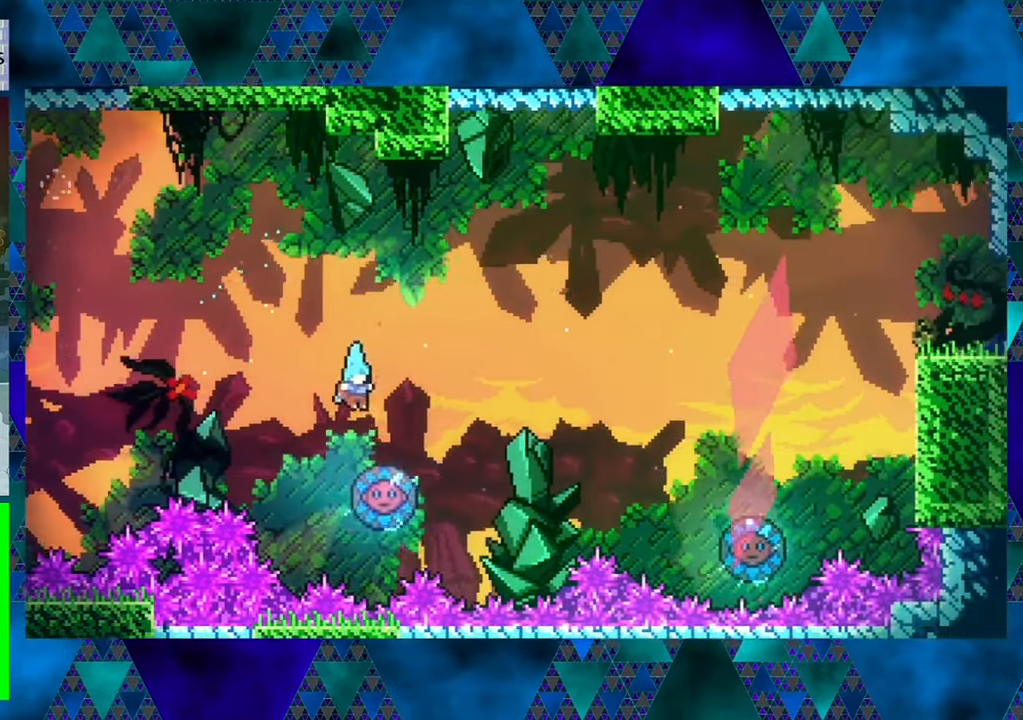
{"buttons": ["R1", "DPAD_RIGHT"], "left_stick": "center", "events": []}
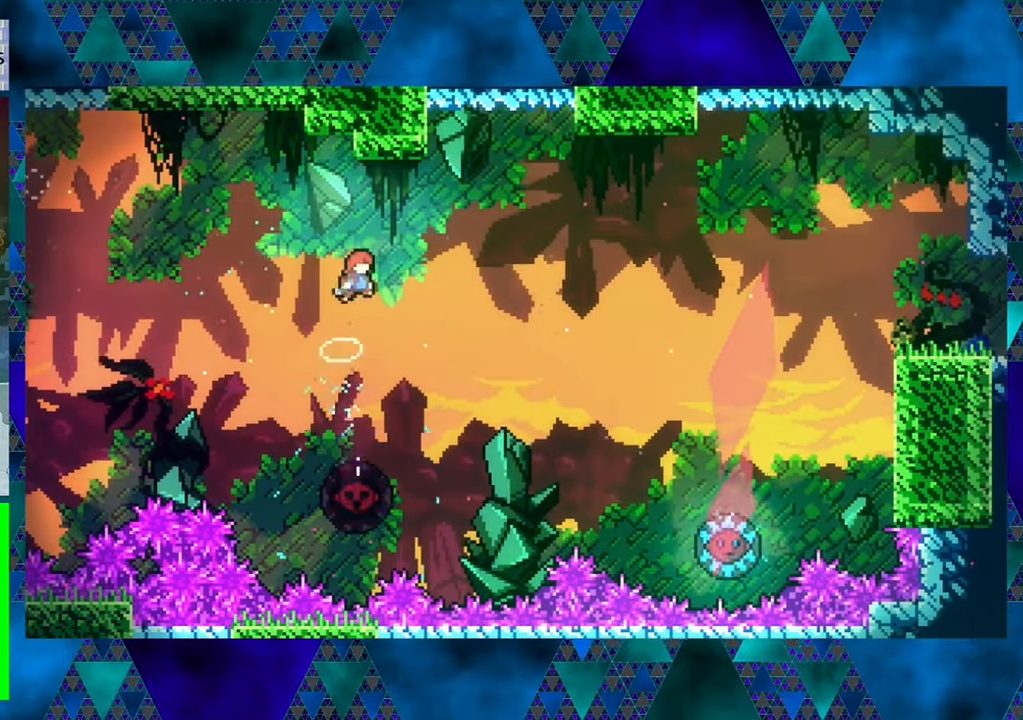
{"buttons": ["R1"], "left_stick": "center", "events": [[134, "DPAD_RIGHT", "up"], [234, "DPAD_LEFT", "down"], [484, "DPAD_LEFT", "up"]]}
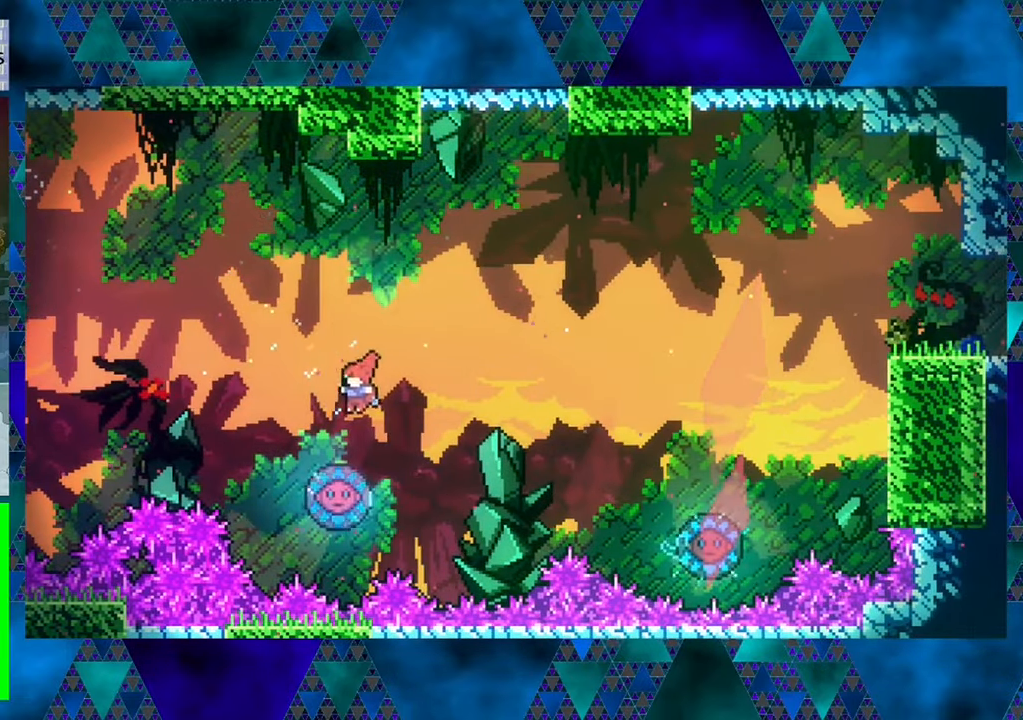
{"buttons": ["R1", "DPAD_RIGHT"], "left_stick": "center", "events": [[200, "DPAD_RIGHT", "down"]]}
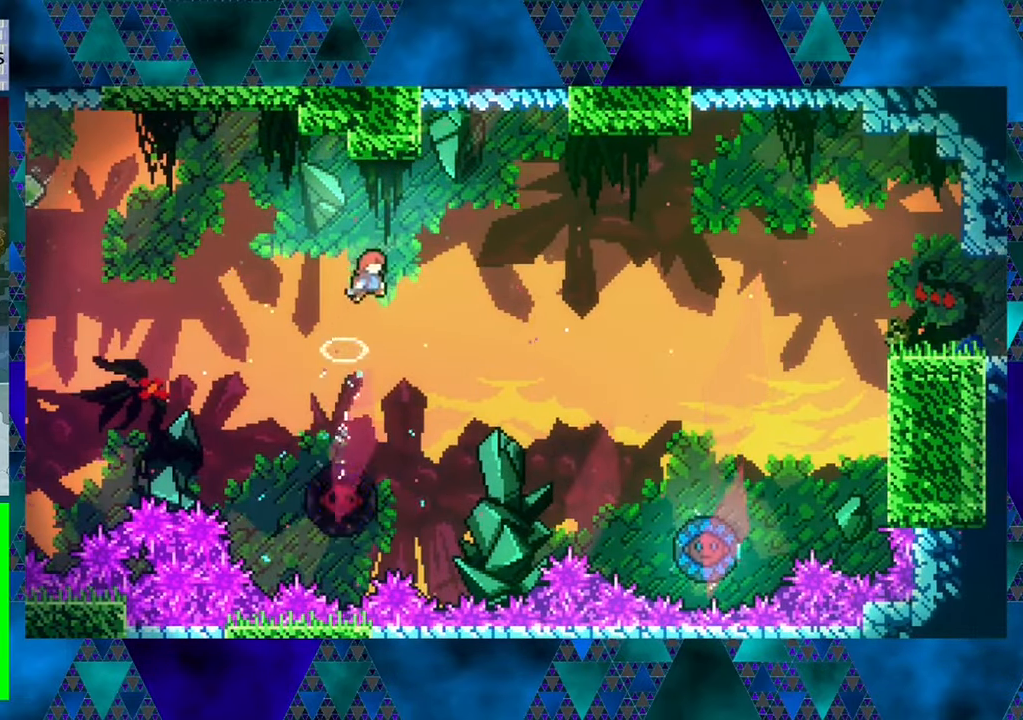
{"buttons": ["Y", "R1", "DPAD_UP", "DPAD_RIGHT"], "left_stick": "center", "events": [[233, "DPAD_UP", "down"], [483, "Y", "down"]]}
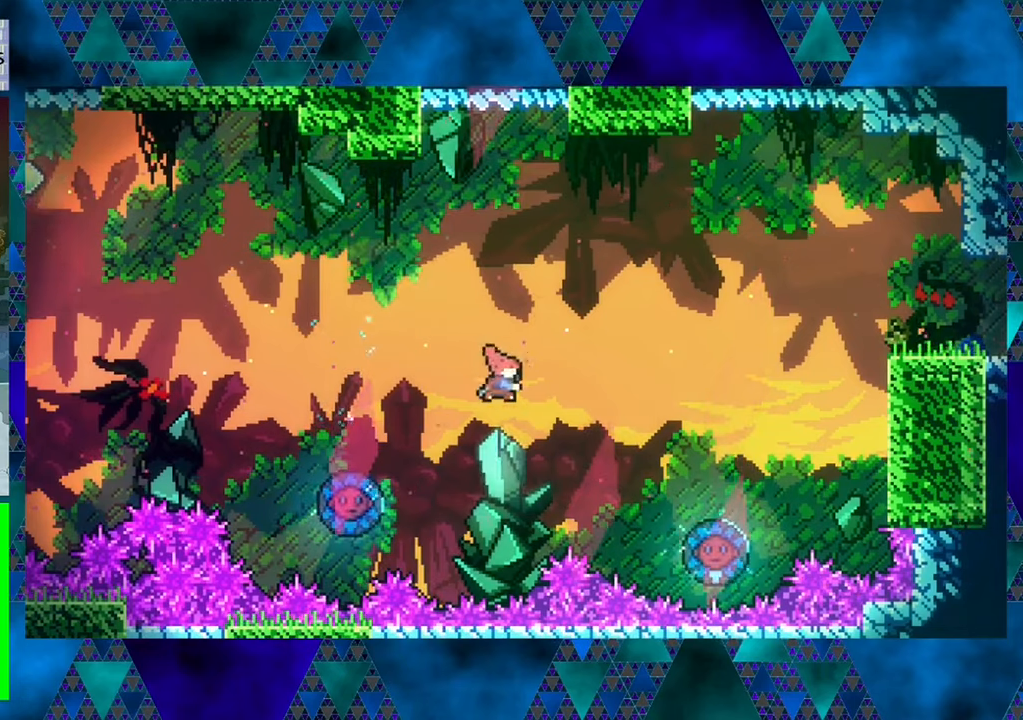
{"buttons": ["R1", "DPAD_RIGHT"], "left_stick": "center", "events": [[216, "Y", "up"], [416, "DPAD_UP", "up"]]}
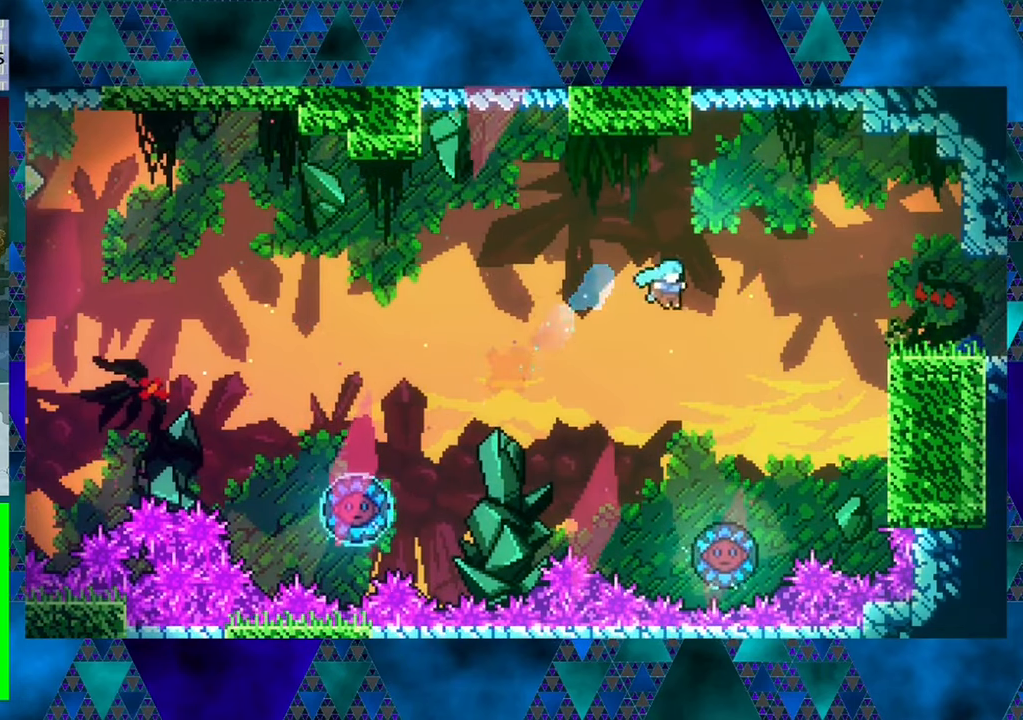
{"buttons": ["R1", "DPAD_RIGHT"], "left_stick": "center", "events": [[83, "DPAD_RIGHT", "up"], [383, "DPAD_RIGHT", "down"]]}
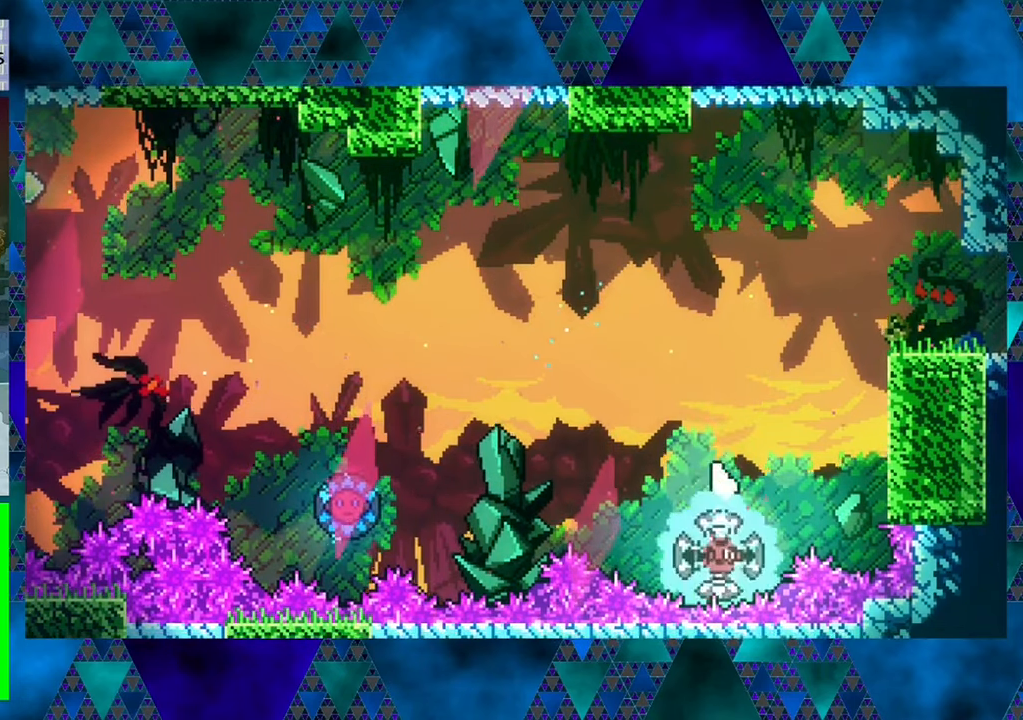
{"buttons": ["R1", "DPAD_UP", "DPAD_RIGHT"], "left_stick": "center", "events": [[350, "DPAD_UP", "down"]]}
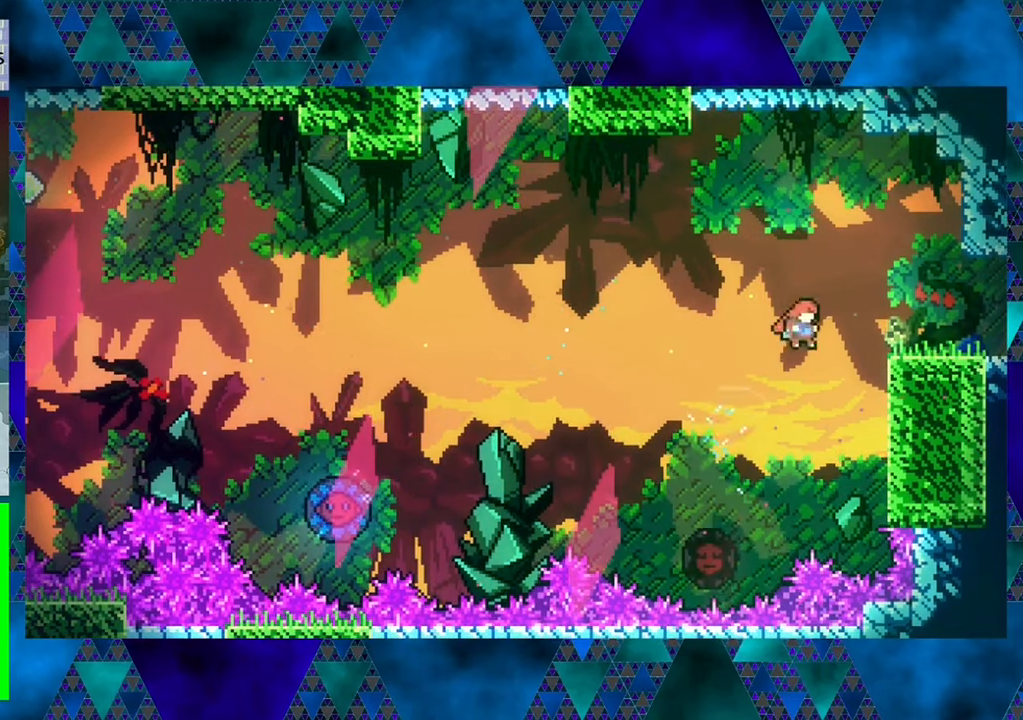
{"buttons": [], "left_stick": "center", "events": [[16, "Y", "down"], [216, "Y", "up"], [283, "DPAD_UP", "up"], [366, "R1", "up"], [433, "DPAD_RIGHT", "up"]]}
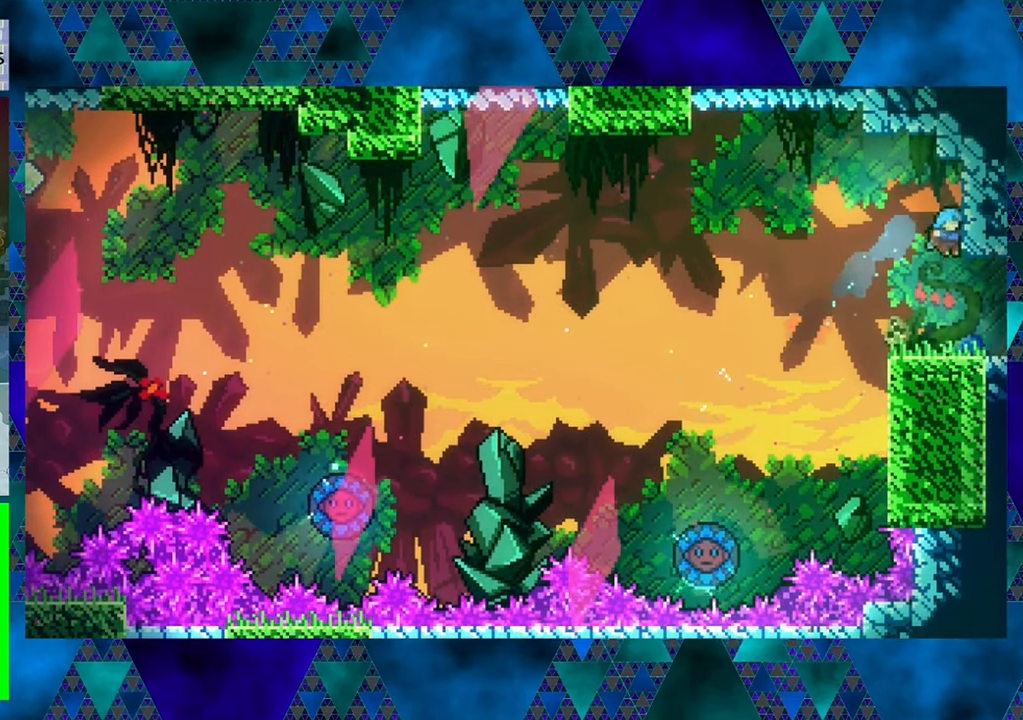
{"buttons": ["DPAD_RIGHT"], "left_stick": "center", "events": [[200, "DPAD_RIGHT", "down"]]}
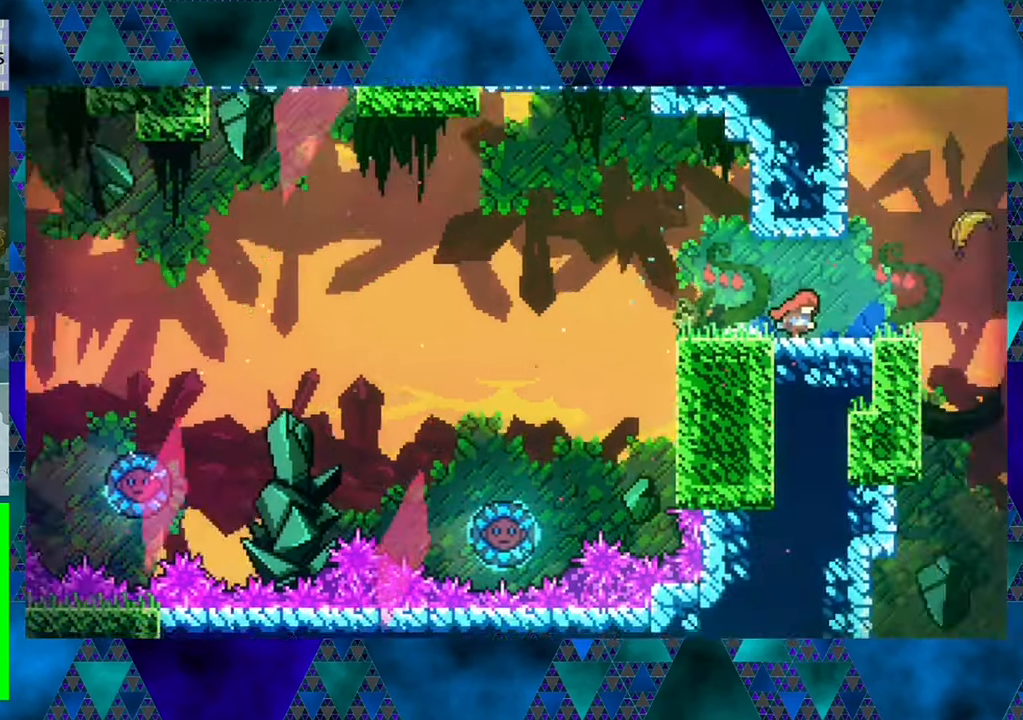
{"buttons": [], "left_stick": "center", "events": [[266, "DPAD_RIGHT", "up"]]}
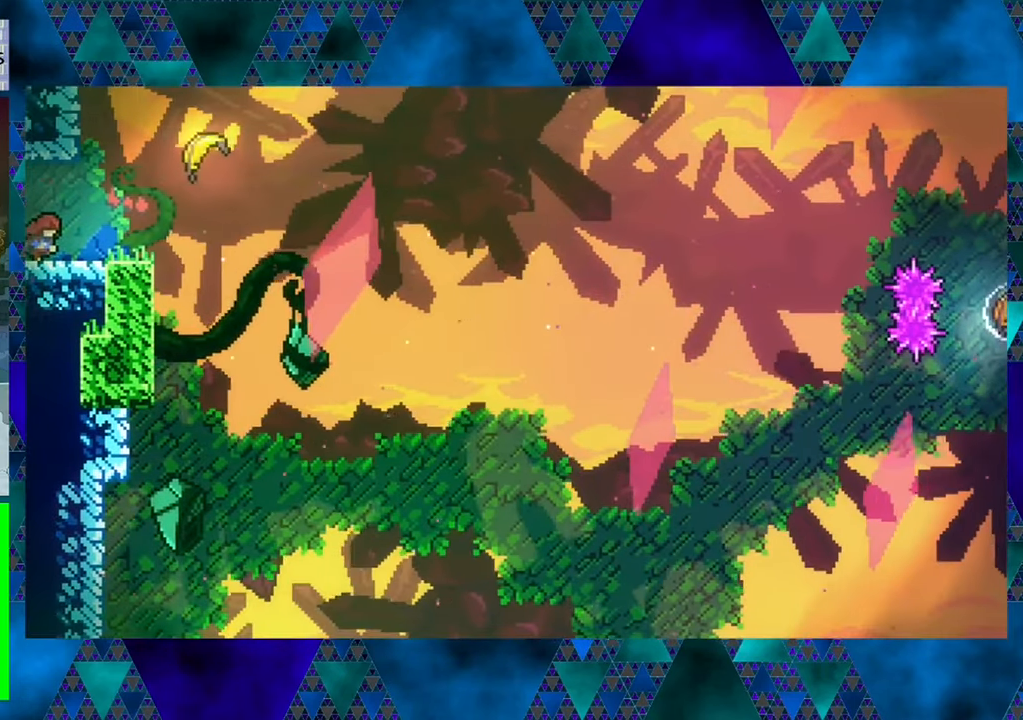
{"buttons": [], "left_stick": "center", "events": []}
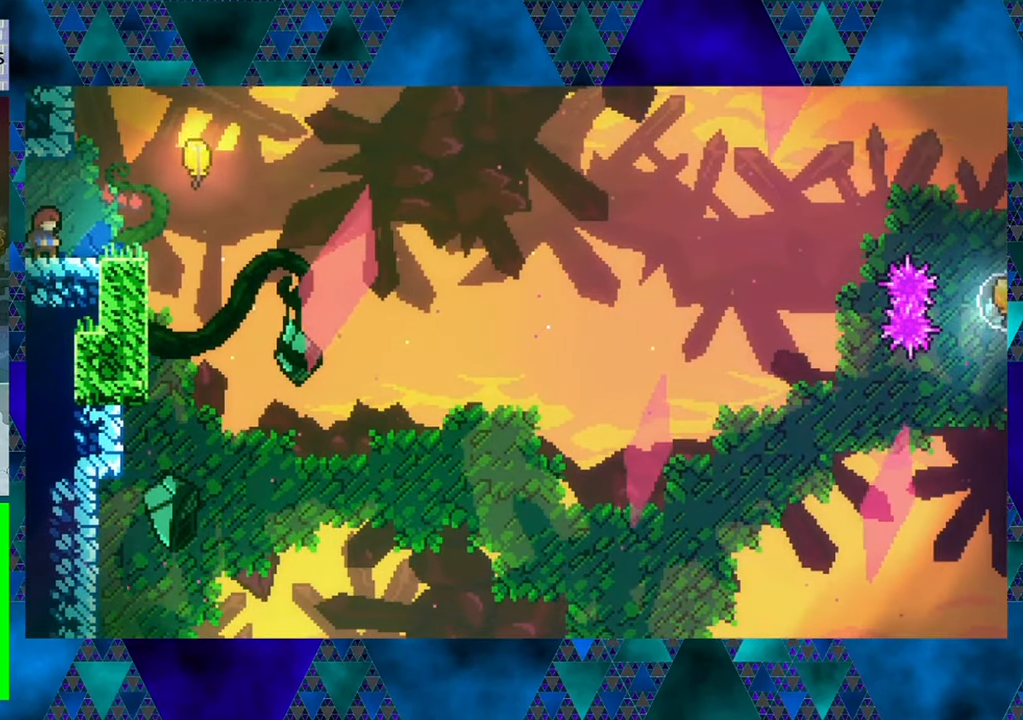
{"buttons": ["DPAD_RIGHT"], "left_stick": "center", "events": [[250, "DPAD_RIGHT", "down"]]}
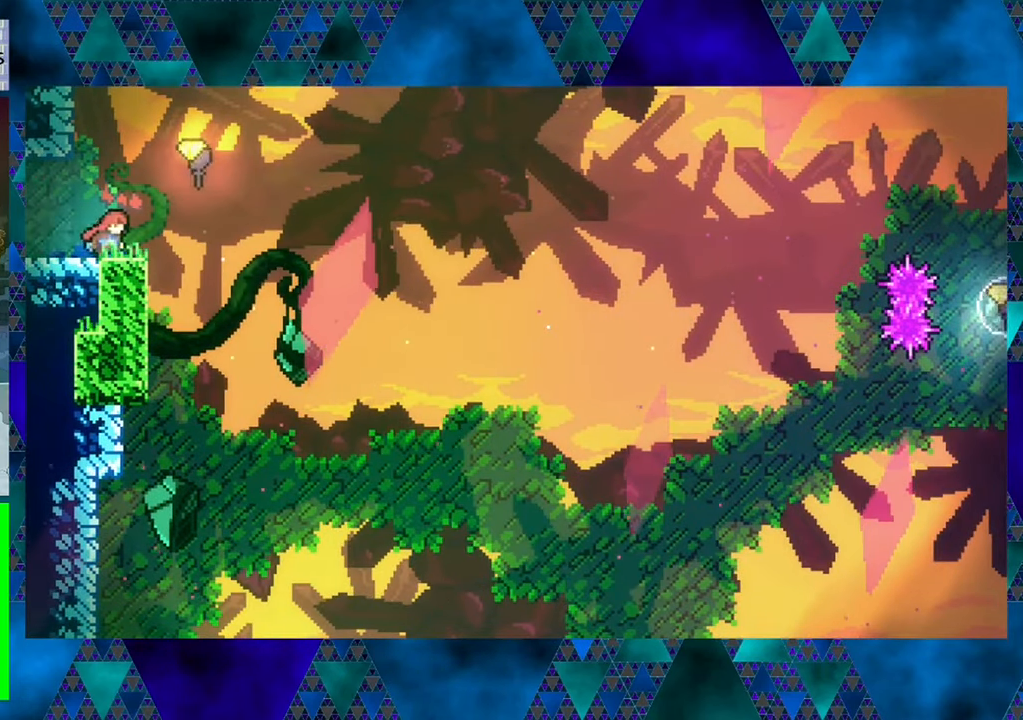
{"buttons": ["DPAD_RIGHT"], "left_stick": "center", "events": [[83, "B", "down"], [250, "B", "up"]]}
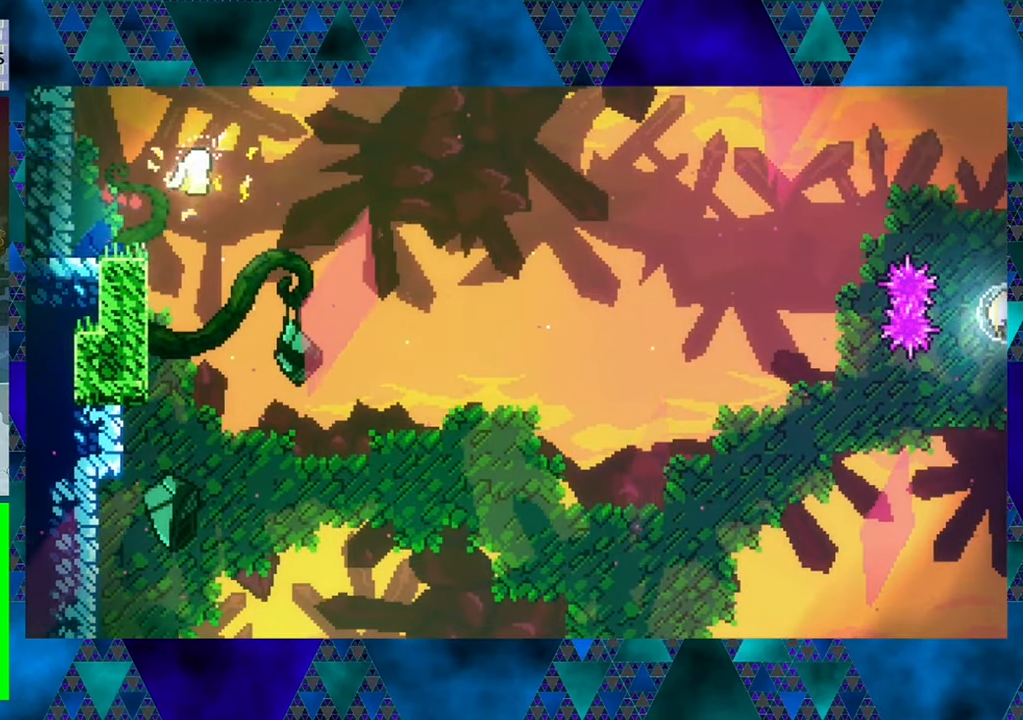
{"buttons": ["DPAD_RIGHT"], "left_stick": "center", "events": []}
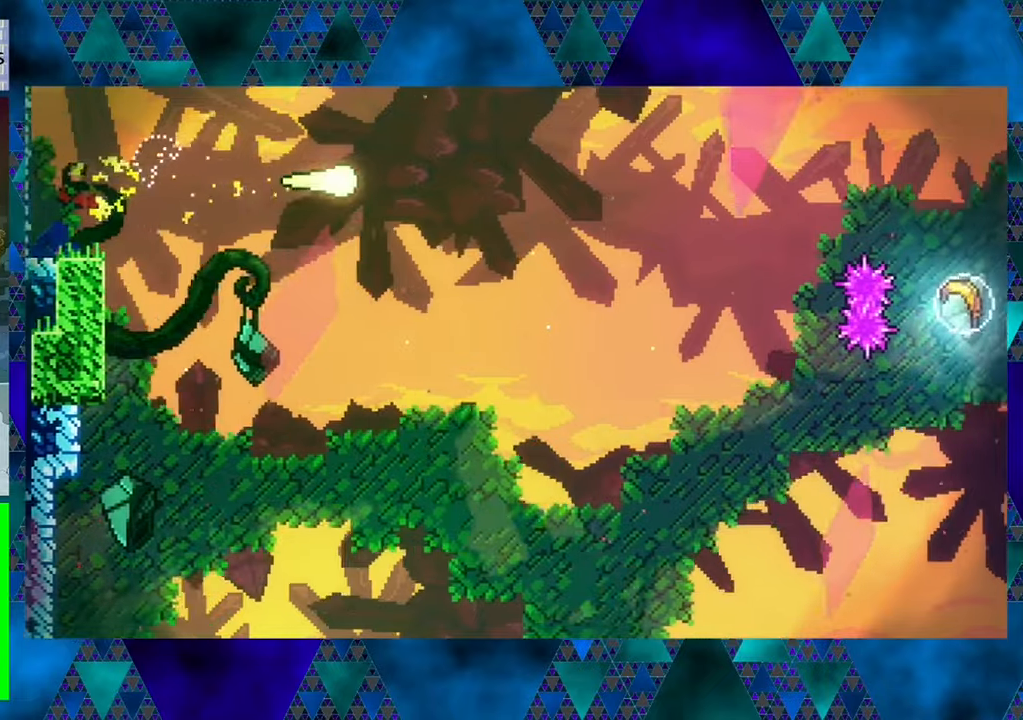
{"buttons": ["DPAD_RIGHT"], "left_stick": "center", "events": []}
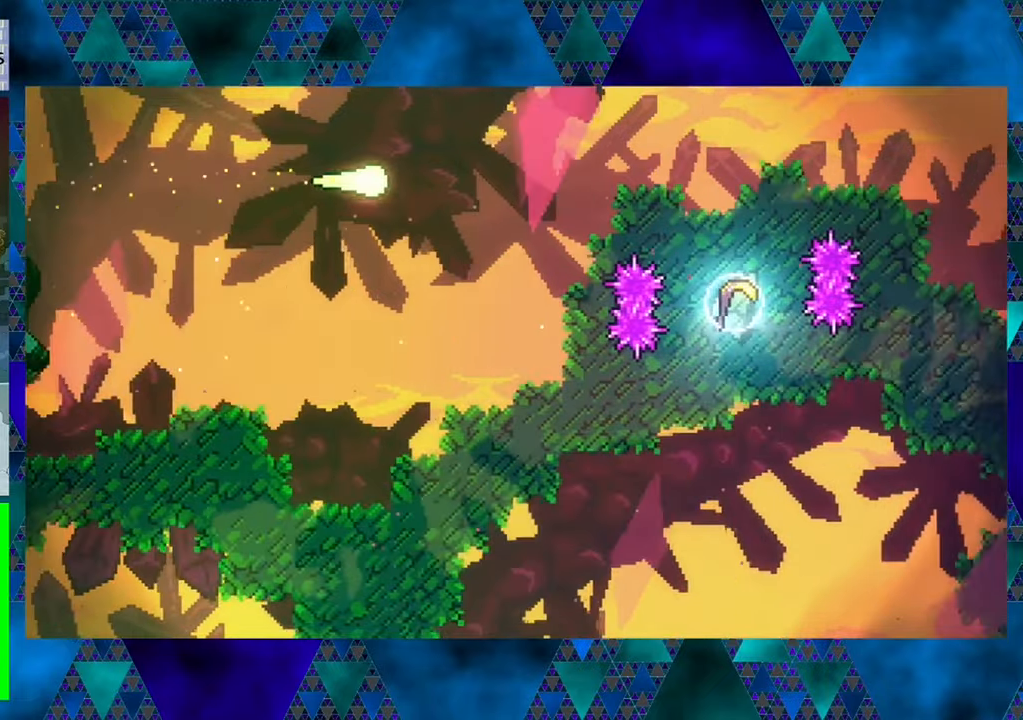
{"buttons": ["DPAD_DOWN"], "left_stick": "center", "events": [[467, "DPAD_DOWN", "down"], [500, "DPAD_RIGHT", "up"]]}
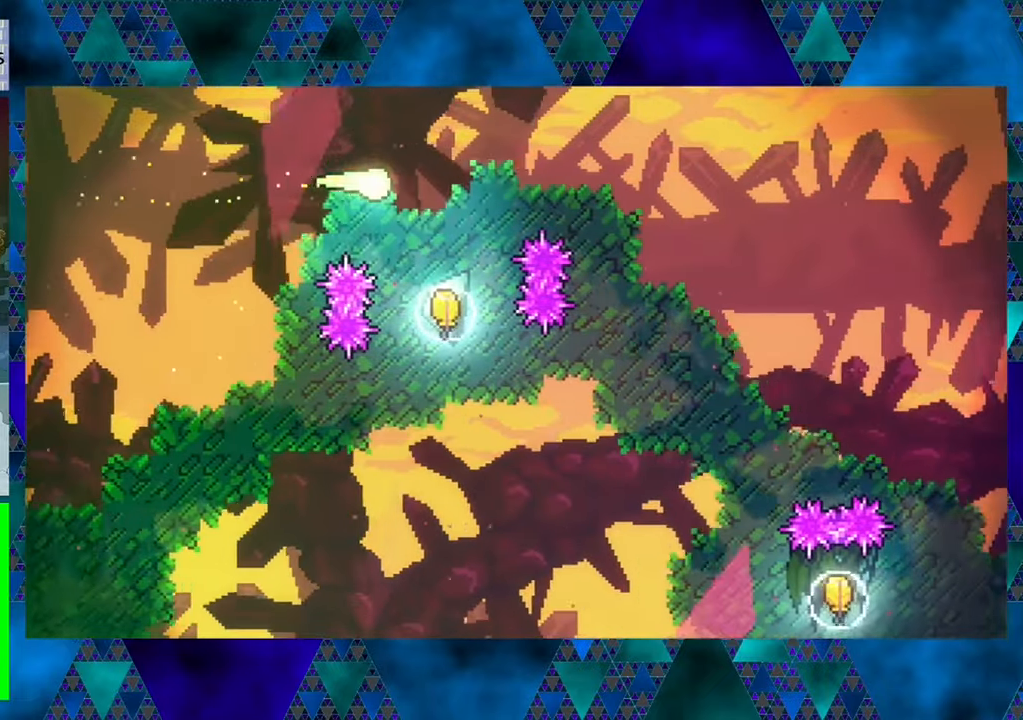
{"buttons": [], "left_stick": "center", "events": [[83, "Y", "down"], [267, "Y", "up"], [383, "DPAD_DOWN", "up"]]}
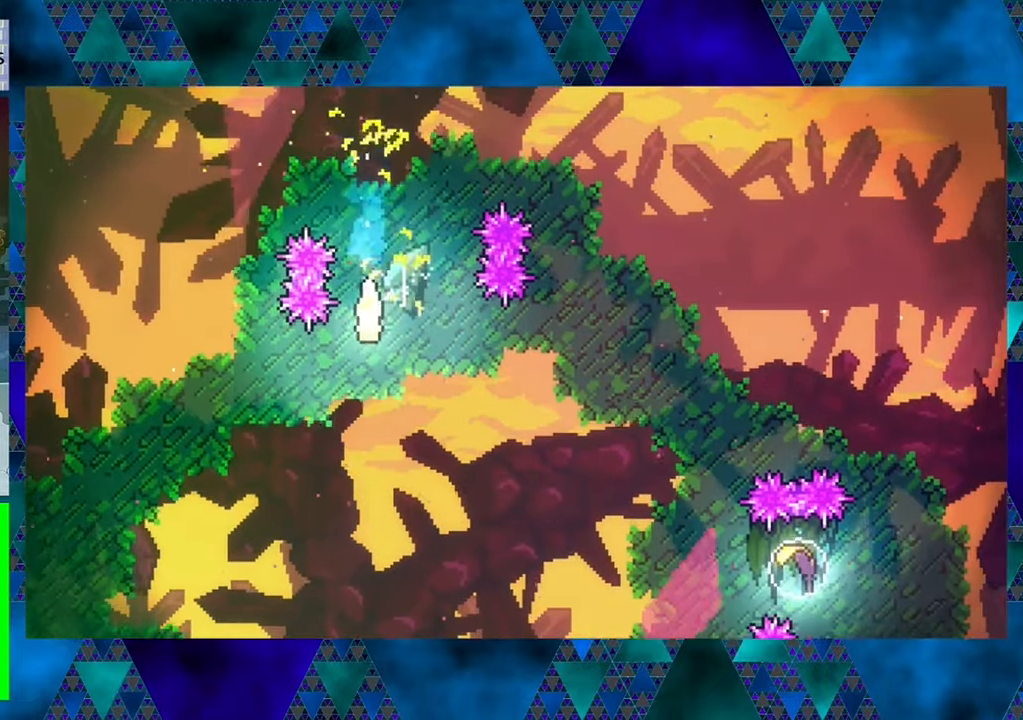
{"buttons": ["DPAD_DOWN"], "left_stick": "center", "events": [[50, "DPAD_RIGHT", "down"], [350, "DPAD_DOWN", "down"], [367, "DPAD_RIGHT", "up"]]}
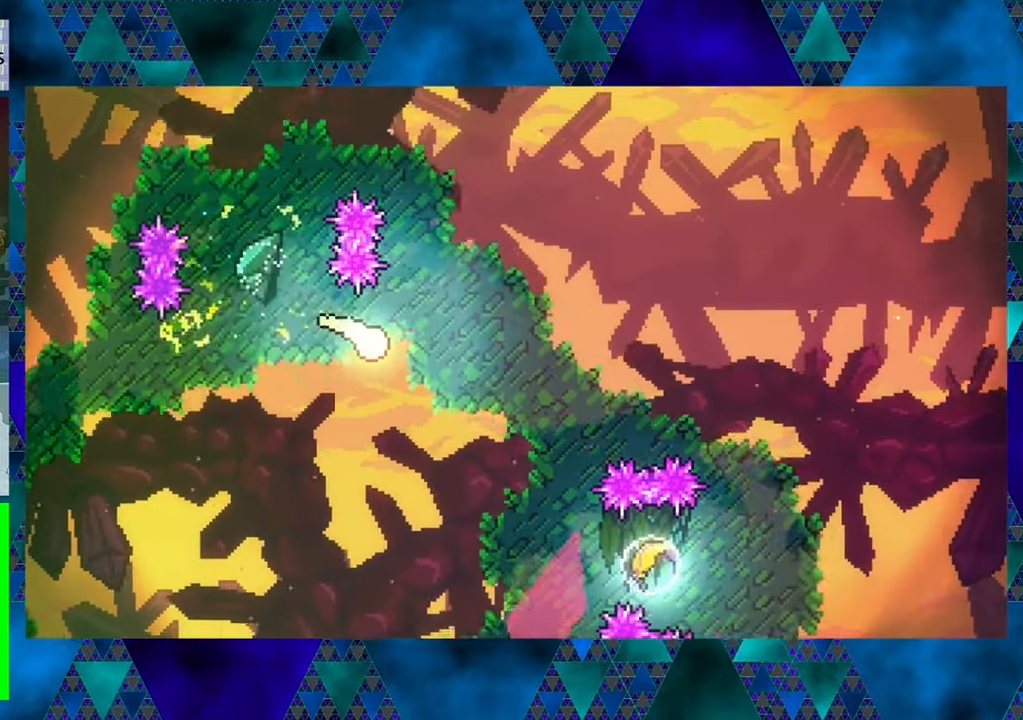
{"buttons": ["DPAD_RIGHT"], "left_stick": "center", "events": [[350, "DPAD_RIGHT", "down"], [400, "DPAD_DOWN", "up"]]}
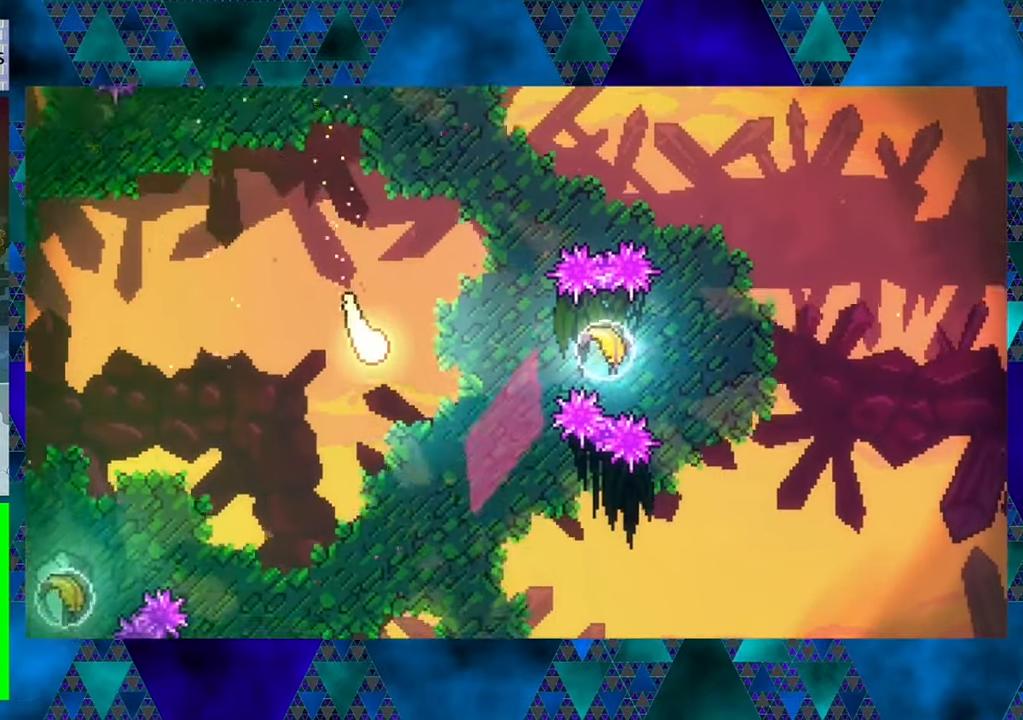
{"buttons": ["DPAD_RIGHT"], "left_stick": "center", "events": [[267, "Y", "down"], [400, "Y", "up"]]}
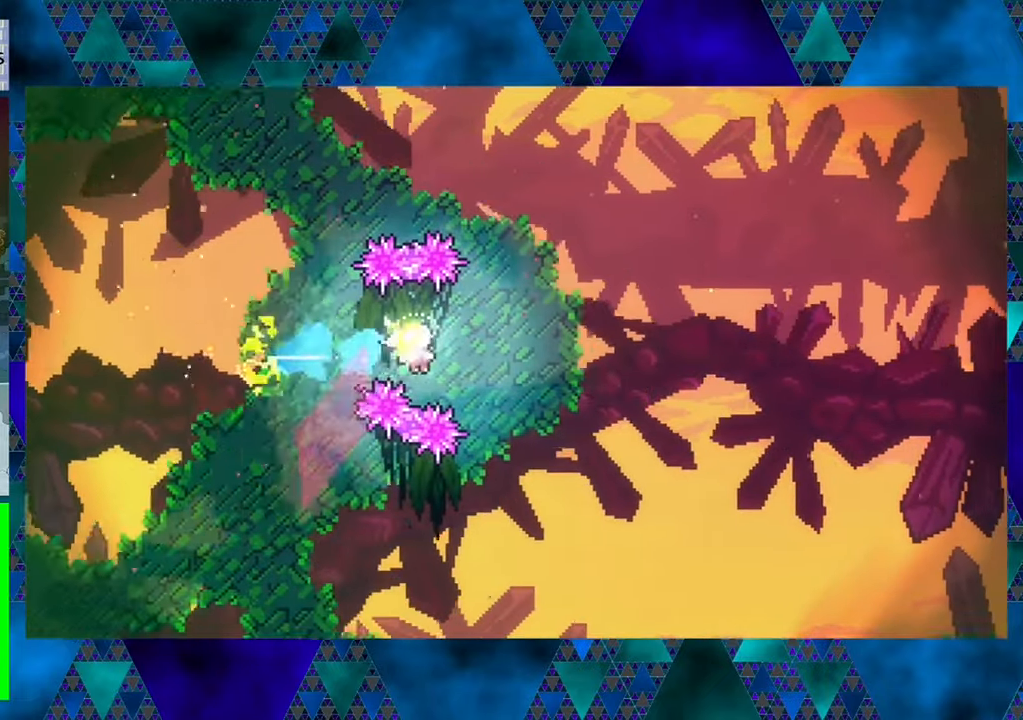
{"buttons": ["DPAD_RIGHT"], "left_stick": "center", "events": []}
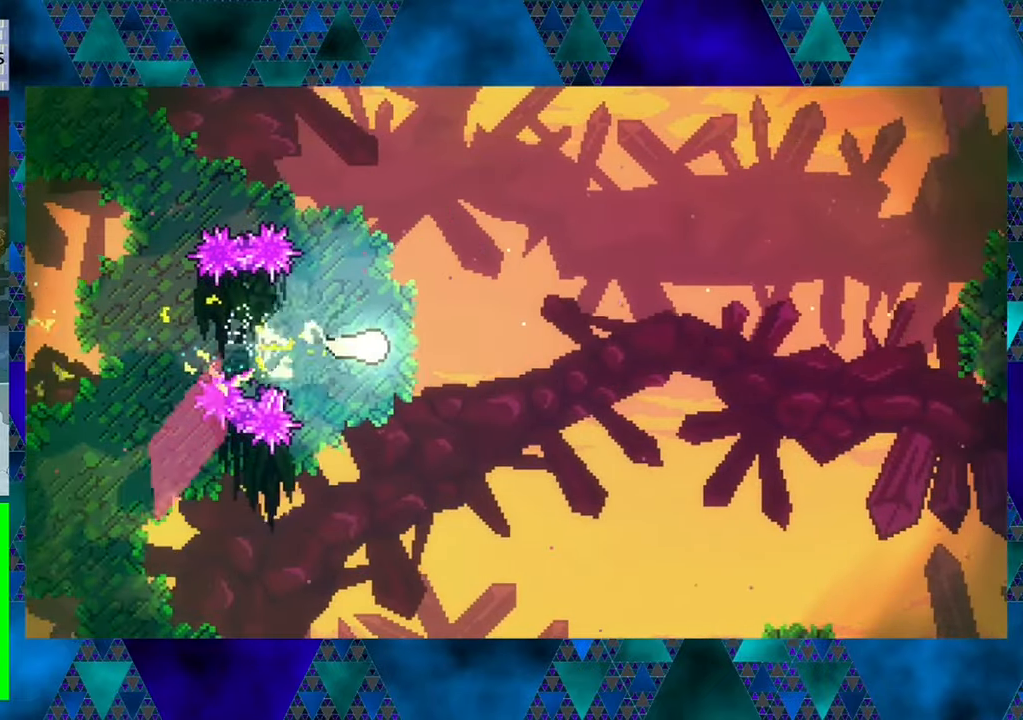
{"buttons": ["DPAD_RIGHT"], "left_stick": "center", "events": []}